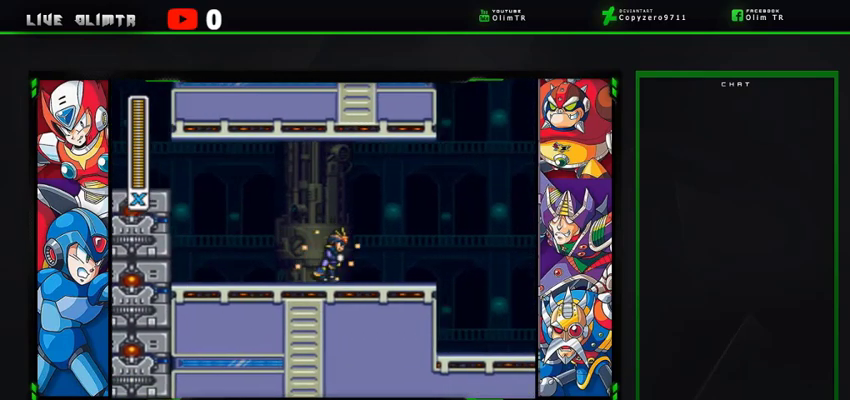
Gameplay with a controller (Xbox layout); each line is a JSON object with the inputs held at the frame after it. "events" lists button and stick changes between this image and that frame as [ms after this image, input, new state], when the widget could be followed in between. Not read: L3 R3 START.
{"buttons": ["A", "X", "L2", "DPAD_RIGHT"], "left_stick": "center", "right_stick": "center", "events": [[300, "L2", "down"], [400, "A", "down"]]}
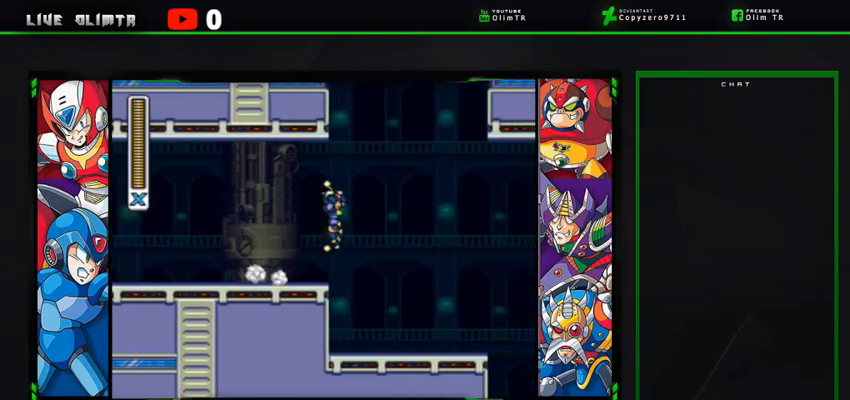
{"buttons": ["X"], "left_stick": "center", "right_stick": "center", "events": [[233, "L2", "up"], [300, "A", "up"], [300, "DPAD_RIGHT", "up"]]}
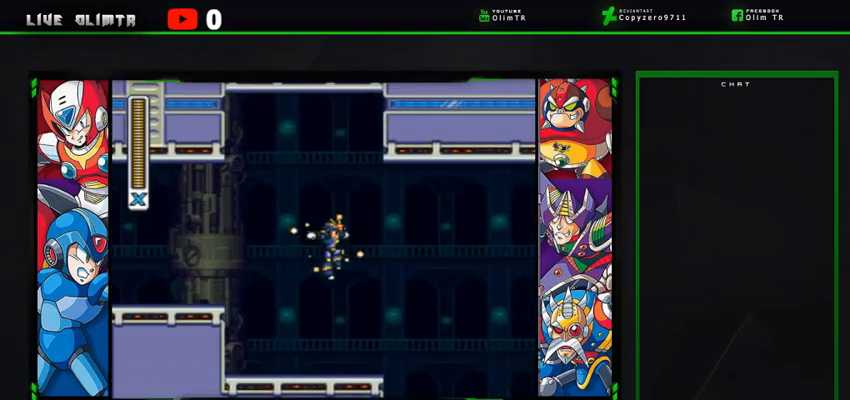
{"buttons": ["A", "X", "L2", "DPAD_RIGHT"], "left_stick": "center", "right_stick": "center", "events": [[367, "DPAD_RIGHT", "down"], [400, "L2", "down"], [467, "A", "down"]]}
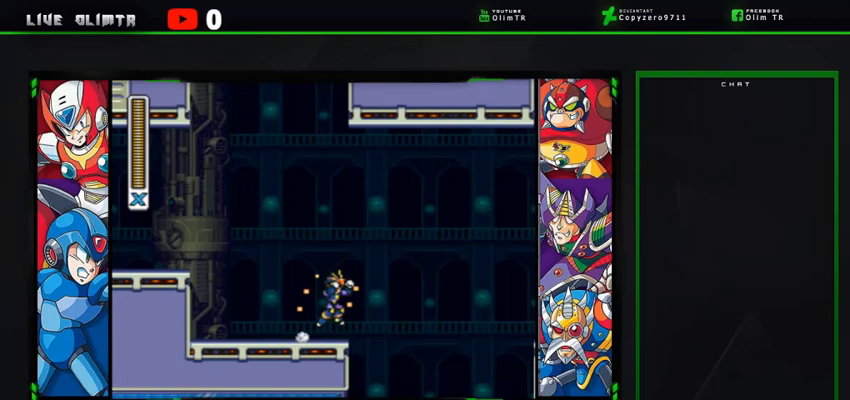
{"buttons": ["A", "X", "L2", "DPAD_RIGHT"], "left_stick": "center", "right_stick": "center", "events": []}
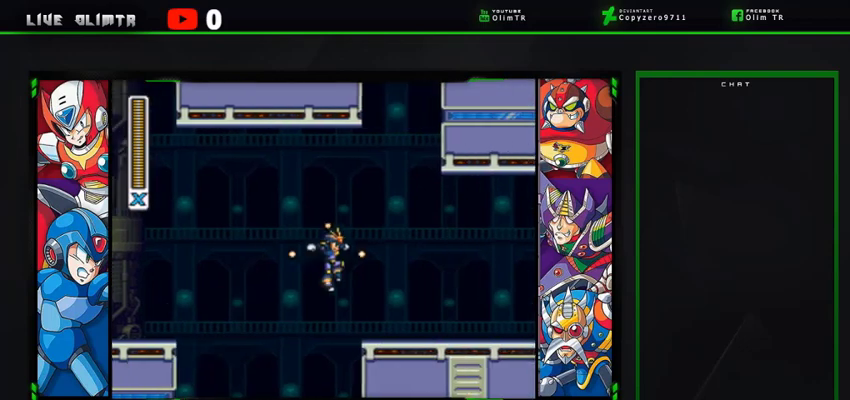
{"buttons": ["X", "L2", "DPAD_RIGHT"], "left_stick": "center", "right_stick": "center", "events": [[100, "A", "up"], [100, "L2", "up"], [467, "L2", "down"]]}
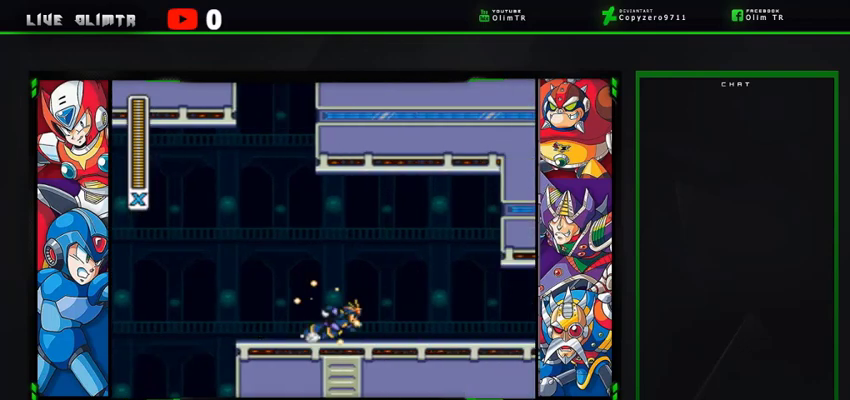
{"buttons": ["X", "DPAD_RIGHT"], "left_stick": "center", "right_stick": "center", "events": [[333, "L2", "up"]]}
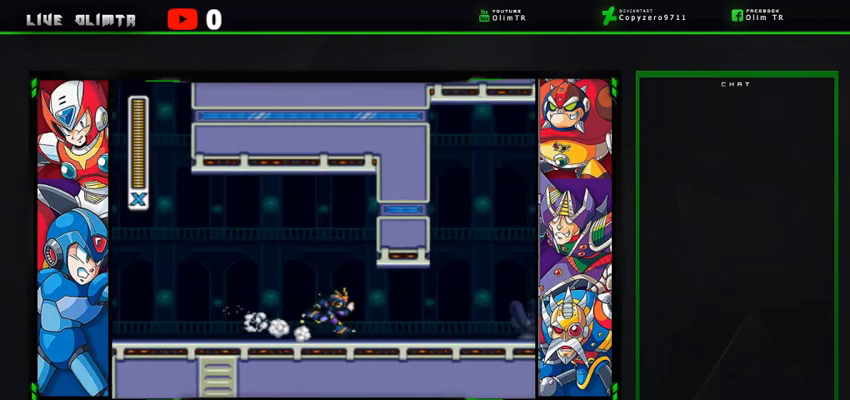
{"buttons": ["X"], "left_stick": "center", "right_stick": "center", "events": [[267, "DPAD_RIGHT", "up"]]}
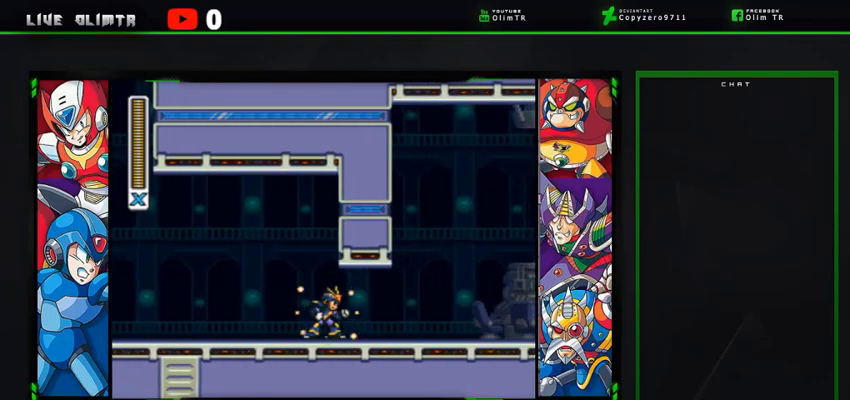
{"buttons": ["X", "L2", "DPAD_RIGHT"], "left_stick": "center", "right_stick": "center", "events": [[67, "DPAD_RIGHT", "down"], [133, "L2", "down"]]}
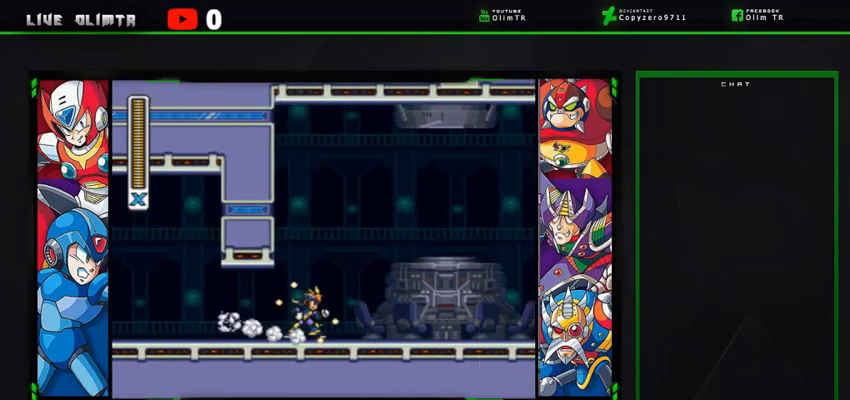
{"buttons": ["X"], "left_stick": "center", "right_stick": "center", "events": [[67, "L2", "up"], [100, "DPAD_RIGHT", "up"]]}
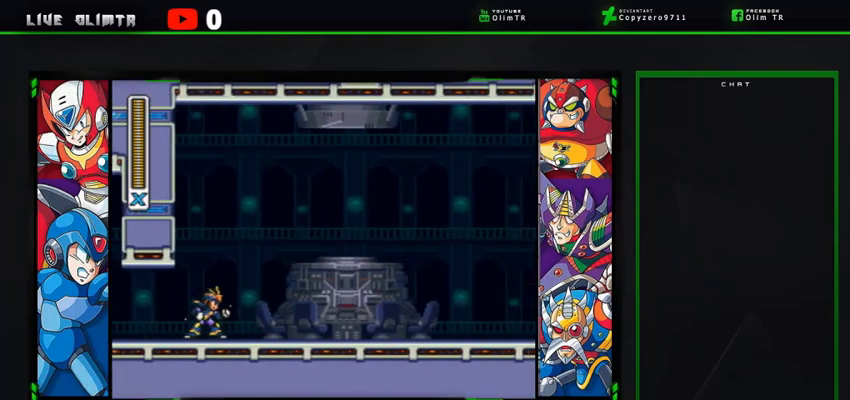
{"buttons": ["X"], "left_stick": "center", "right_stick": "center", "events": []}
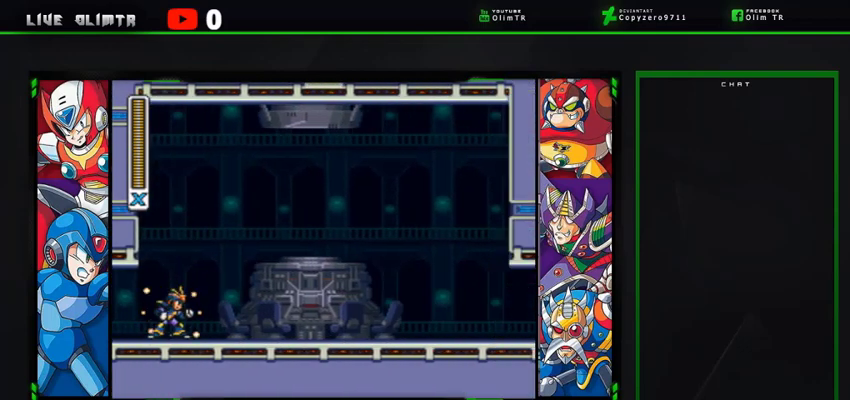
{"buttons": ["X"], "left_stick": "center", "right_stick": "center", "events": []}
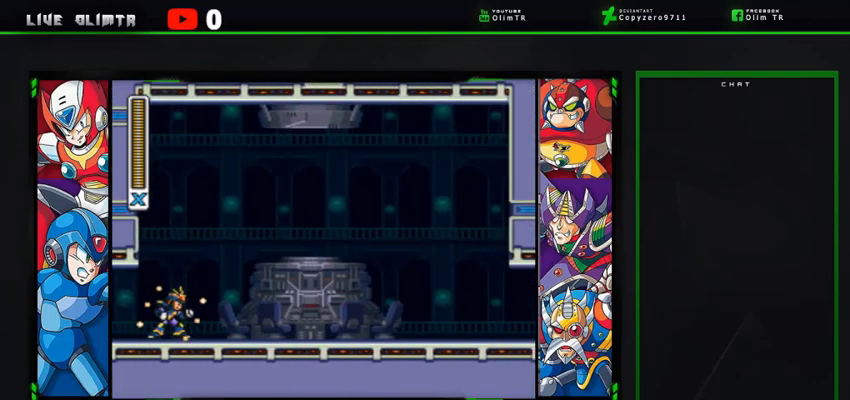
{"buttons": ["X"], "left_stick": "center", "right_stick": "center", "events": []}
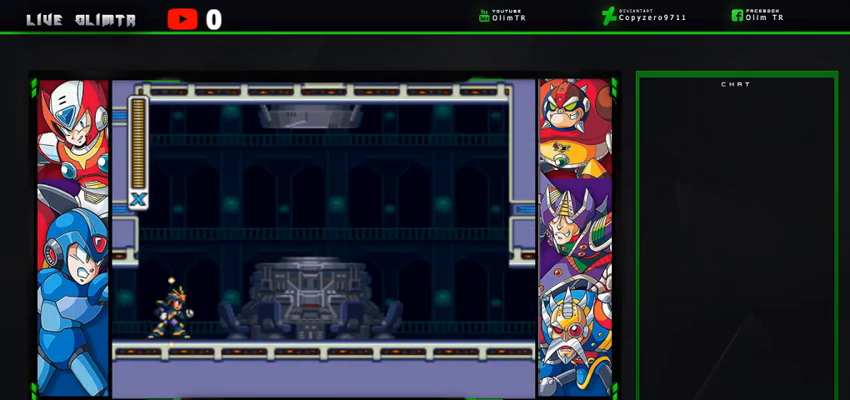
{"buttons": ["X"], "left_stick": "center", "right_stick": "center", "events": []}
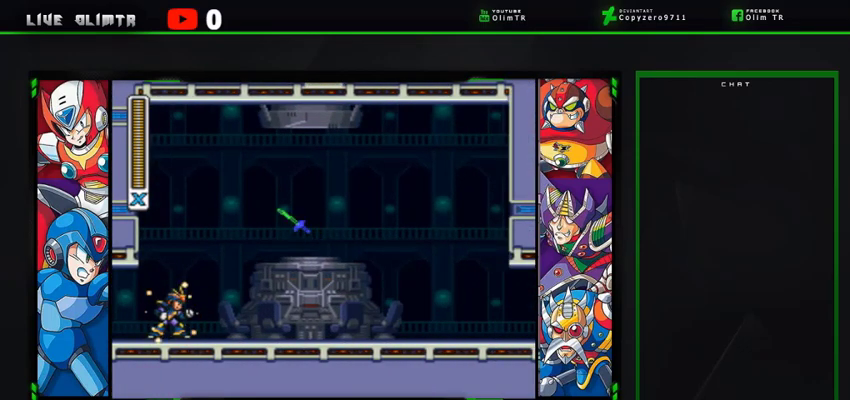
{"buttons": ["X"], "left_stick": "center", "right_stick": "center", "events": []}
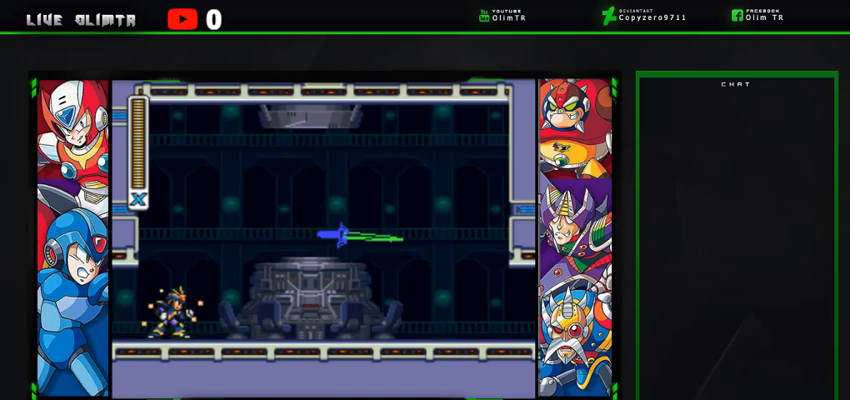
{"buttons": ["X"], "left_stick": "center", "right_stick": "center", "events": []}
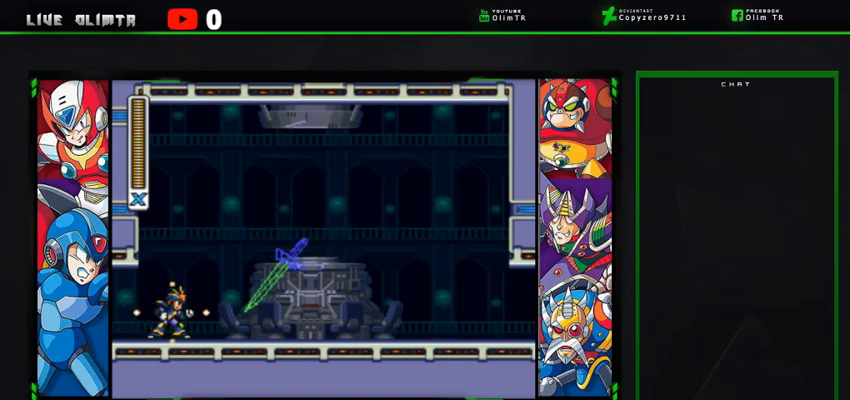
{"buttons": ["X"], "left_stick": "center", "right_stick": "center", "events": []}
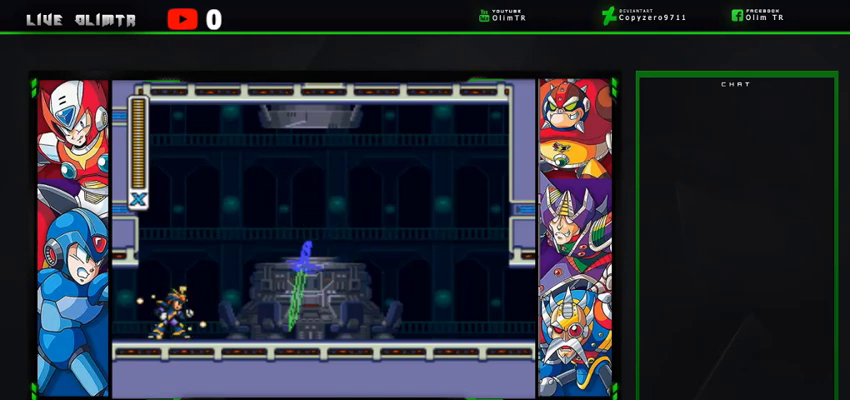
{"buttons": ["X"], "left_stick": "center", "right_stick": "center", "events": []}
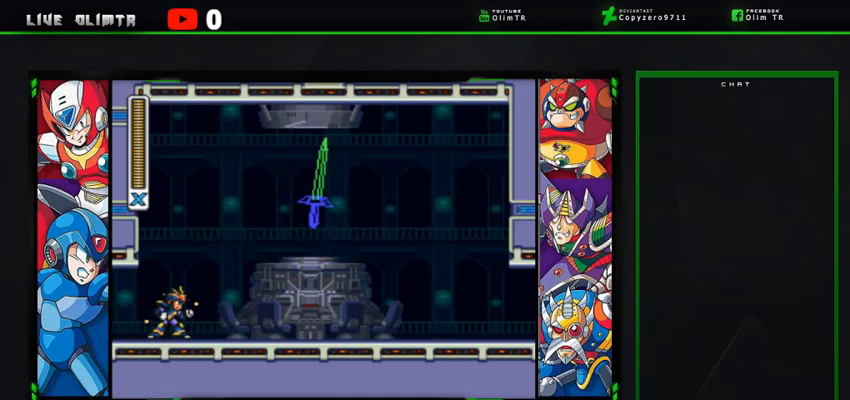
{"buttons": ["X"], "left_stick": "center", "right_stick": "center", "events": []}
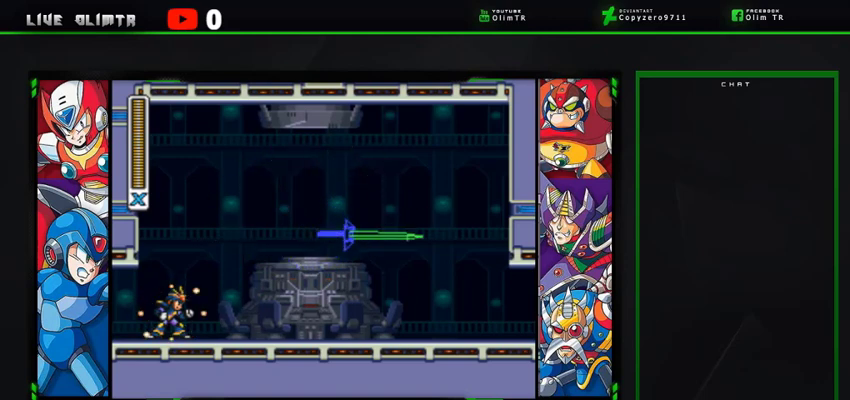
{"buttons": ["X"], "left_stick": "center", "right_stick": "center", "events": []}
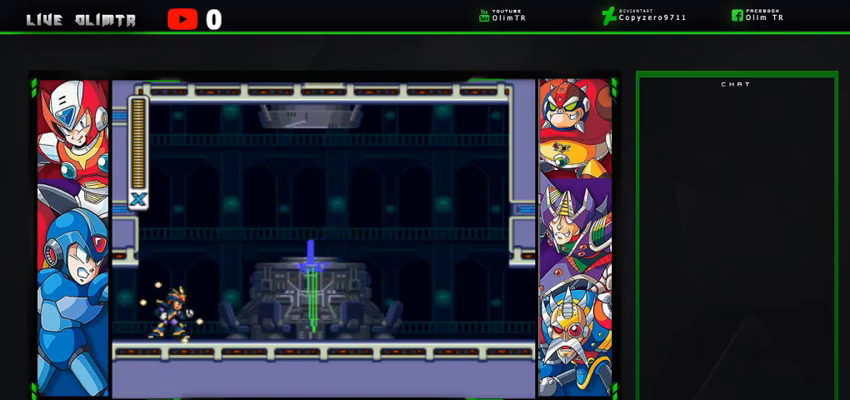
{"buttons": ["X"], "left_stick": "center", "right_stick": "center", "events": []}
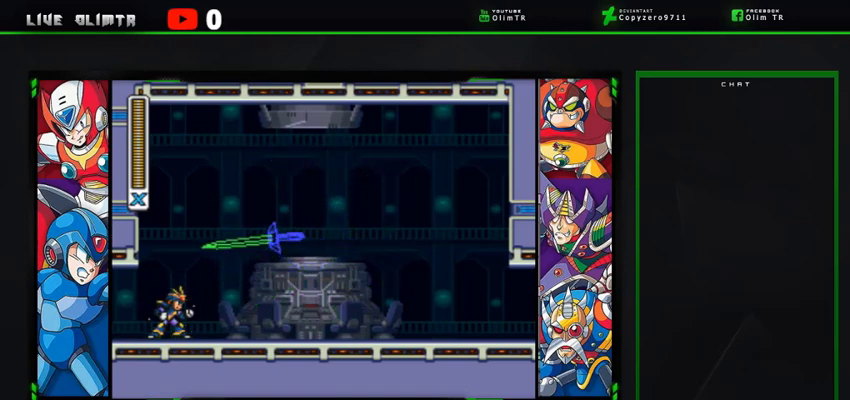
{"buttons": ["X"], "left_stick": "center", "right_stick": "center", "events": [[300, "DPAD_RIGHT", "down"], [467, "DPAD_RIGHT", "up"]]}
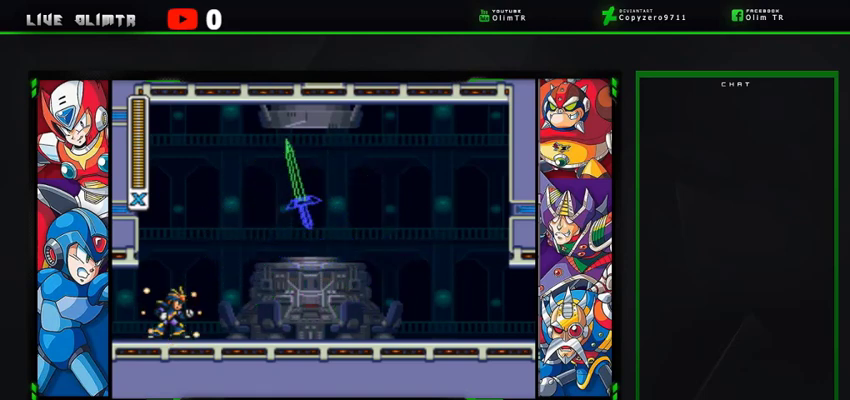
{"buttons": ["X"], "left_stick": "center", "right_stick": "center", "events": []}
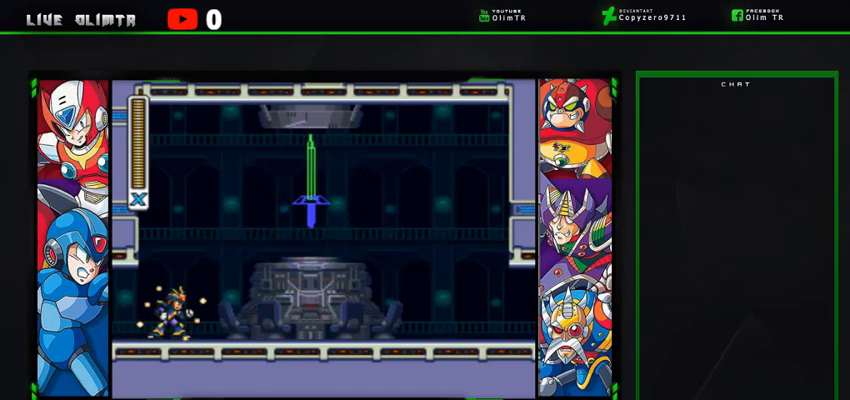
{"buttons": ["A", "X"], "left_stick": "center", "right_stick": "center", "events": [[467, "A", "down"]]}
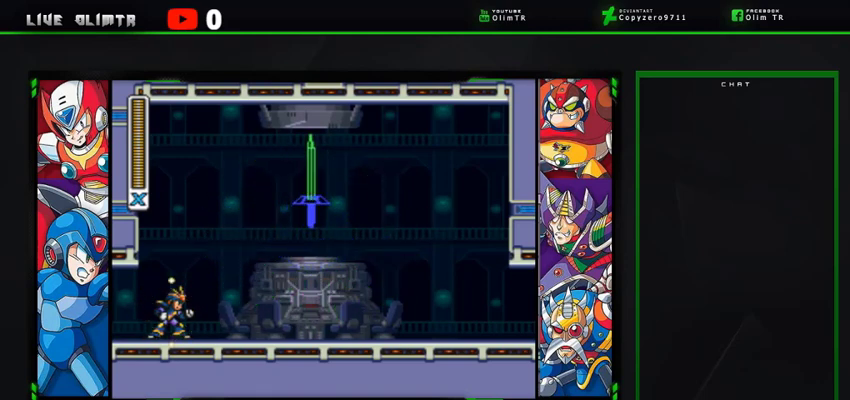
{"buttons": ["X"], "left_stick": "center", "right_stick": "center", "events": [[300, "A", "up"]]}
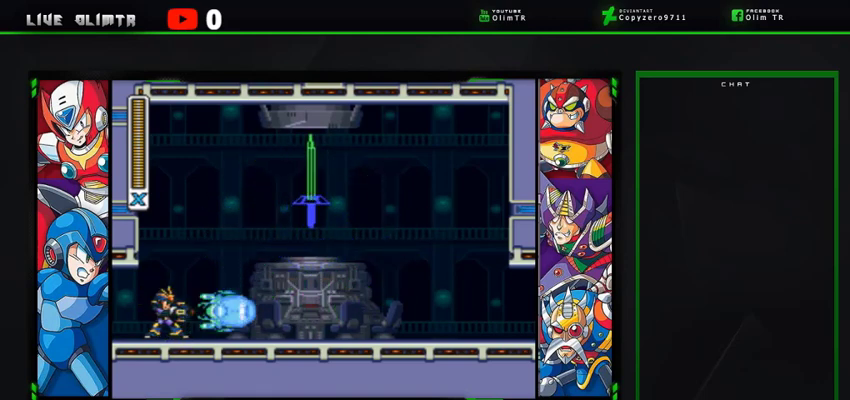
{"buttons": [], "left_stick": "center", "right_stick": "center", "events": [[300, "X", "up"]]}
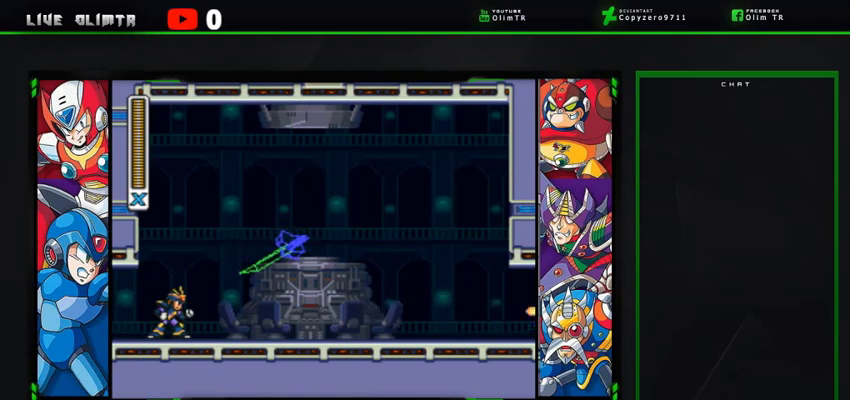
{"buttons": ["A", "R2", "DPAD_RIGHT"], "left_stick": "center", "right_stick": "center", "events": [[100, "A", "down"], [133, "R2", "down"], [467, "DPAD_RIGHT", "down"]]}
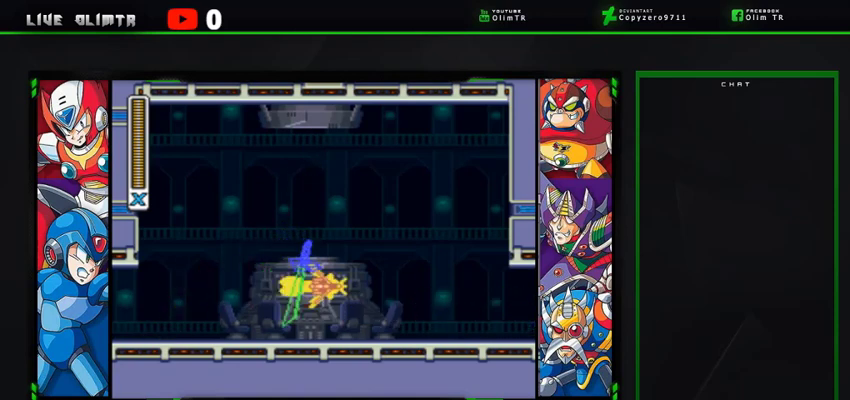
{"buttons": [], "left_stick": "center", "right_stick": "center", "events": [[333, "A", "up"], [333, "R2", "up"], [433, "DPAD_RIGHT", "up"]]}
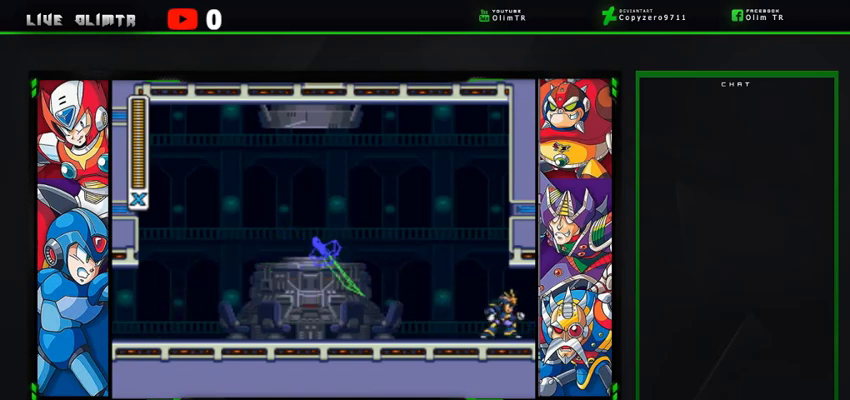
{"buttons": ["A", "R2", "DPAD_LEFT"], "left_stick": "center", "right_stick": "center", "events": [[167, "DPAD_LEFT", "down"], [333, "A", "down"], [400, "R2", "down"]]}
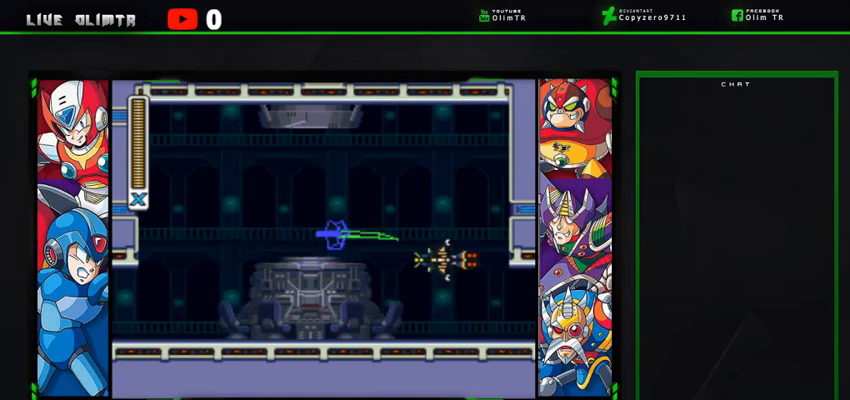
{"buttons": ["A", "R2", "DPAD_LEFT"], "left_stick": "center", "right_stick": "center", "events": []}